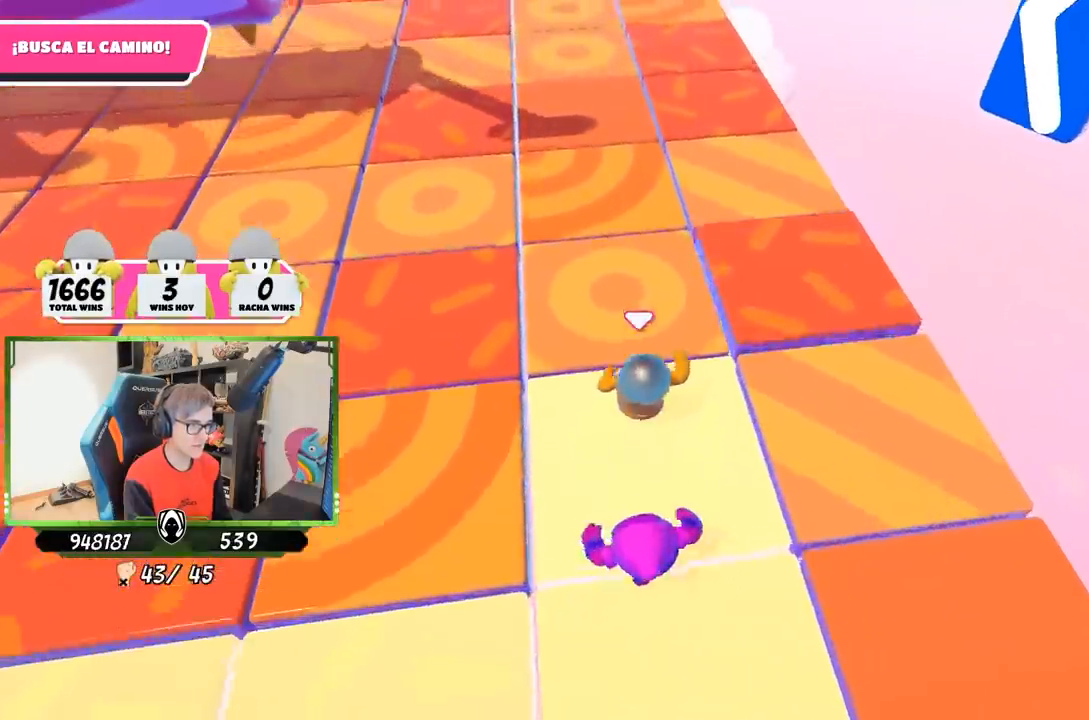
Gameplay with a controller (PlayStation layout); each line is a JSON object with the inputs held at the frame after it (dt_ms = milliseconds from this image to that frame). "button_events" lists button changes between this image and that frame as [ms after this image, input, new state], when the widget could be followed in between (sticks are given only as held states).
{"dt_ms": 1000, "buttons": [], "left_stick": "center", "right_stick": "center", "button_events": []}
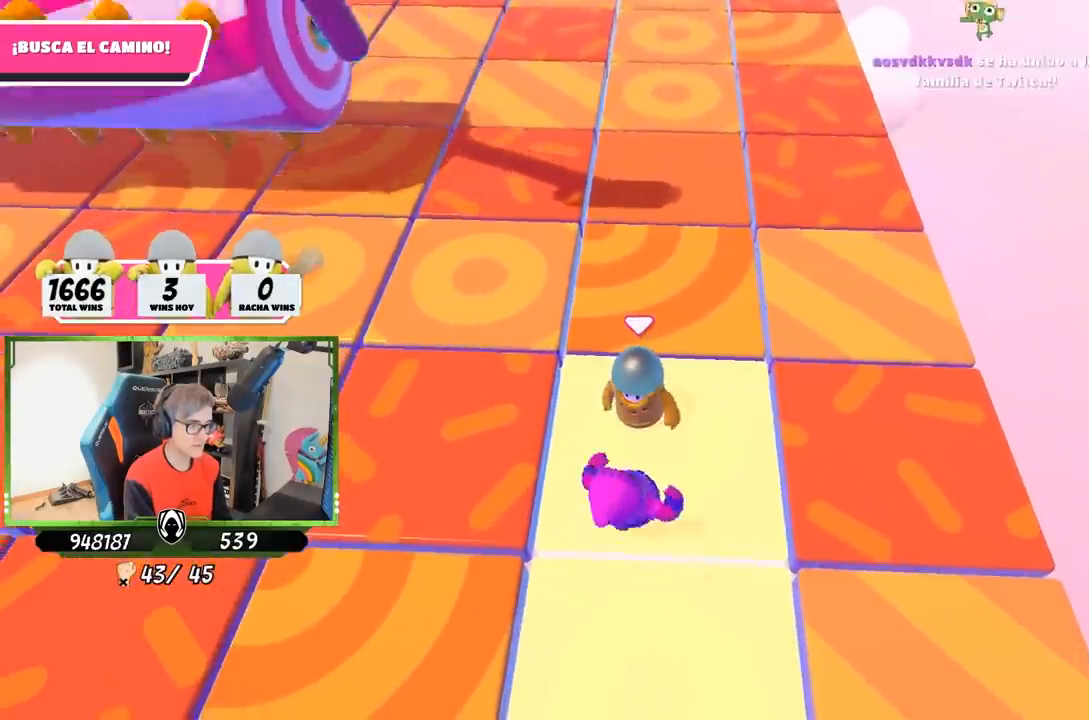
{"dt_ms": 500, "buttons": [], "left_stick": "down", "right_stick": "center", "button_events": []}
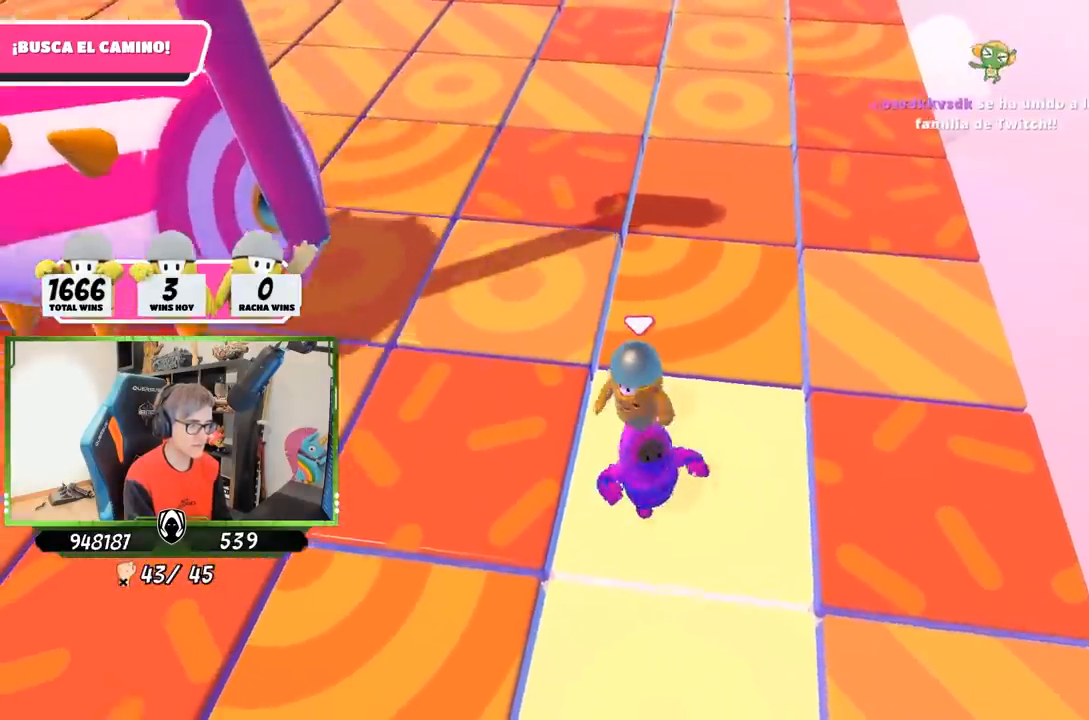
{"dt_ms": 500, "buttons": [], "left_stick": "center", "right_stick": "center", "button_events": []}
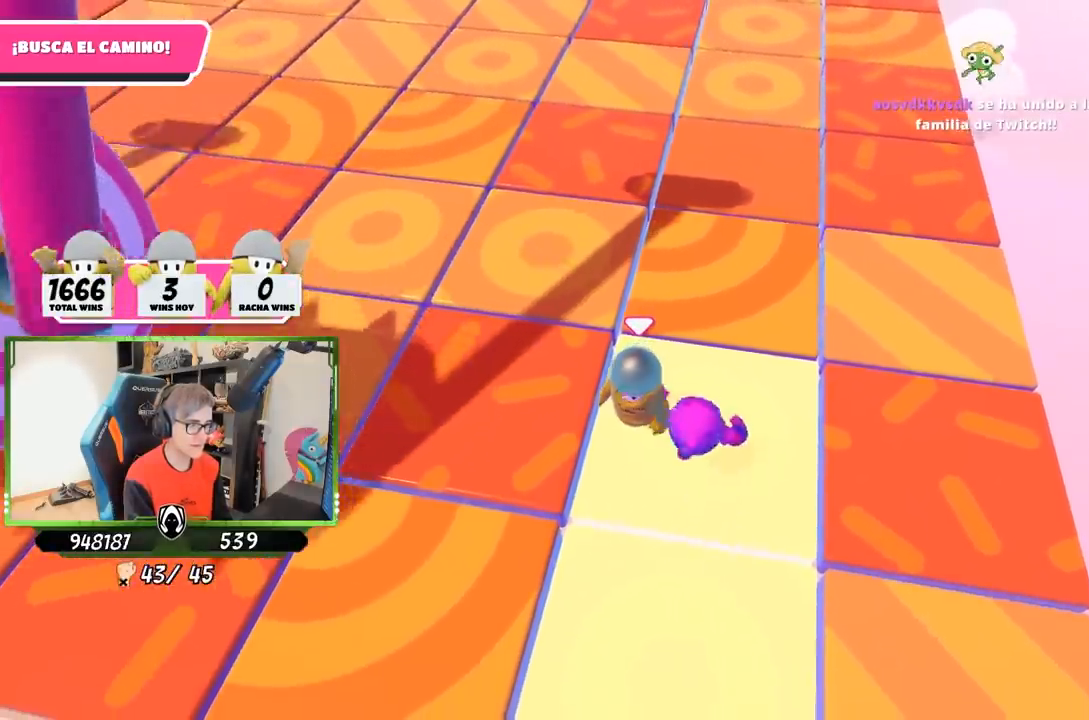
{"dt_ms": 500, "buttons": [], "left_stick": "center", "right_stick": "center", "button_events": []}
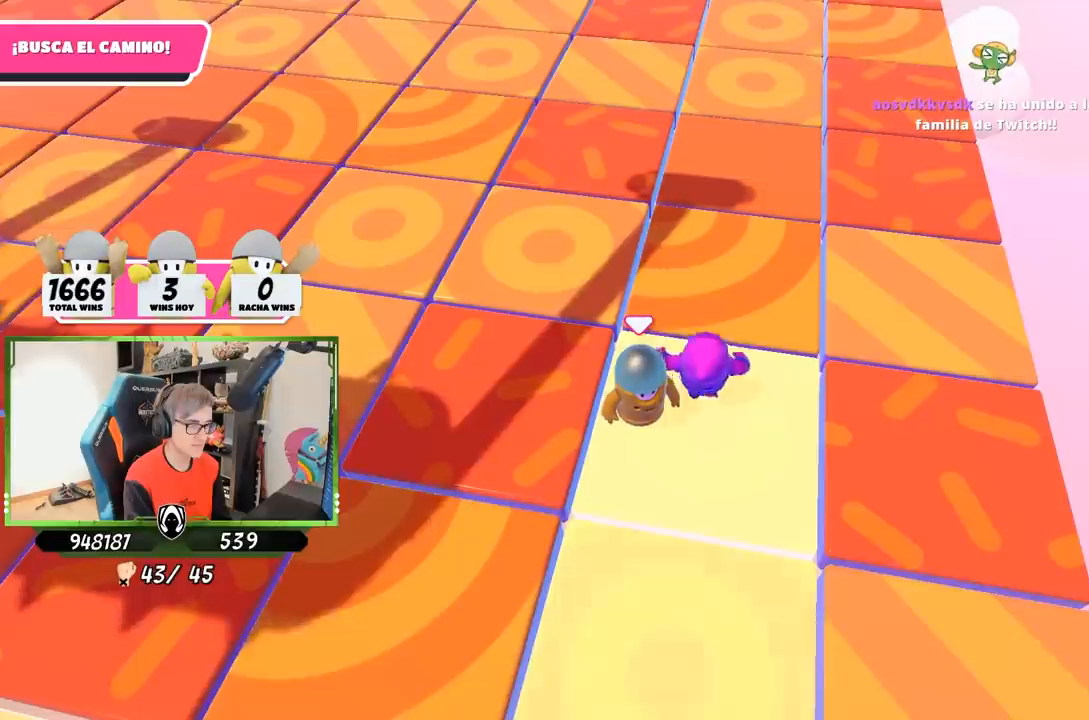
{"dt_ms": 500, "buttons": [], "left_stick": "center", "right_stick": "center", "button_events": []}
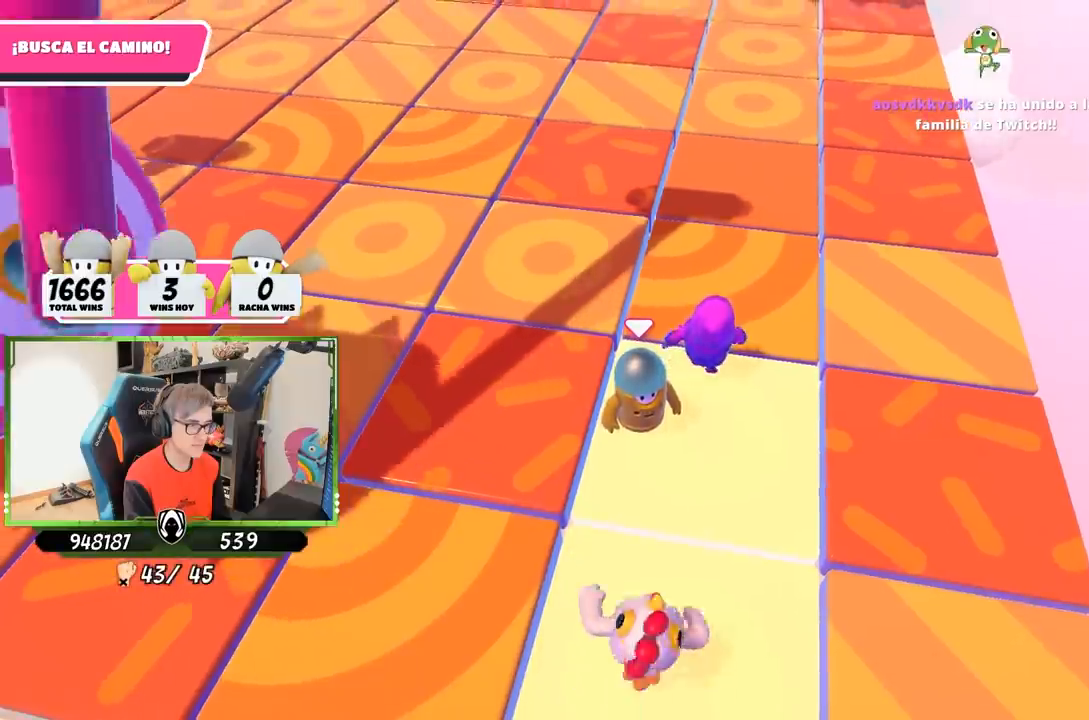
{"dt_ms": 500, "buttons": [], "left_stick": "center", "right_stick": "center", "button_events": []}
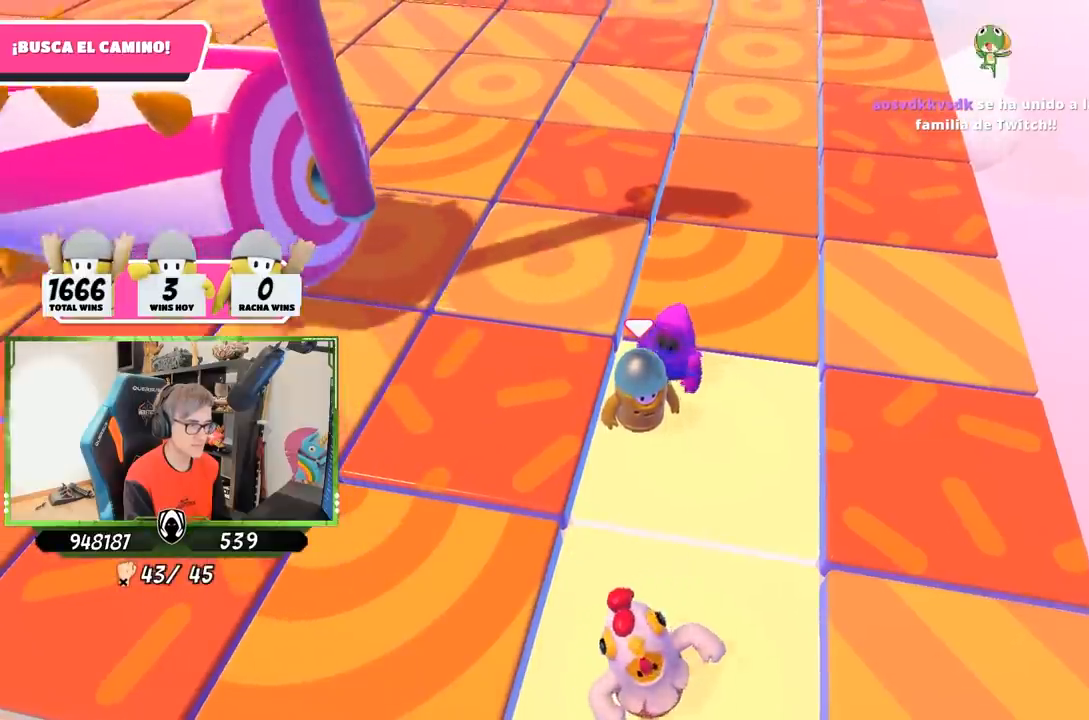
{"dt_ms": 500, "buttons": [], "left_stick": "center", "right_stick": "center", "button_events": []}
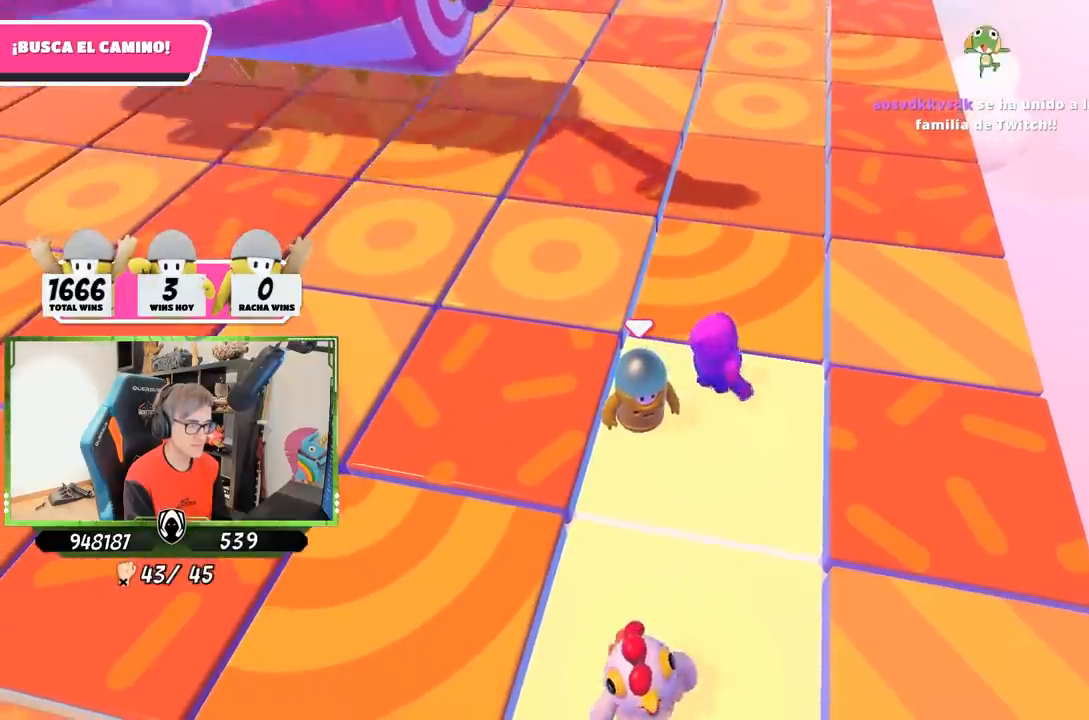
{"dt_ms": 500, "buttons": [], "left_stick": "center", "right_stick": "center", "button_events": []}
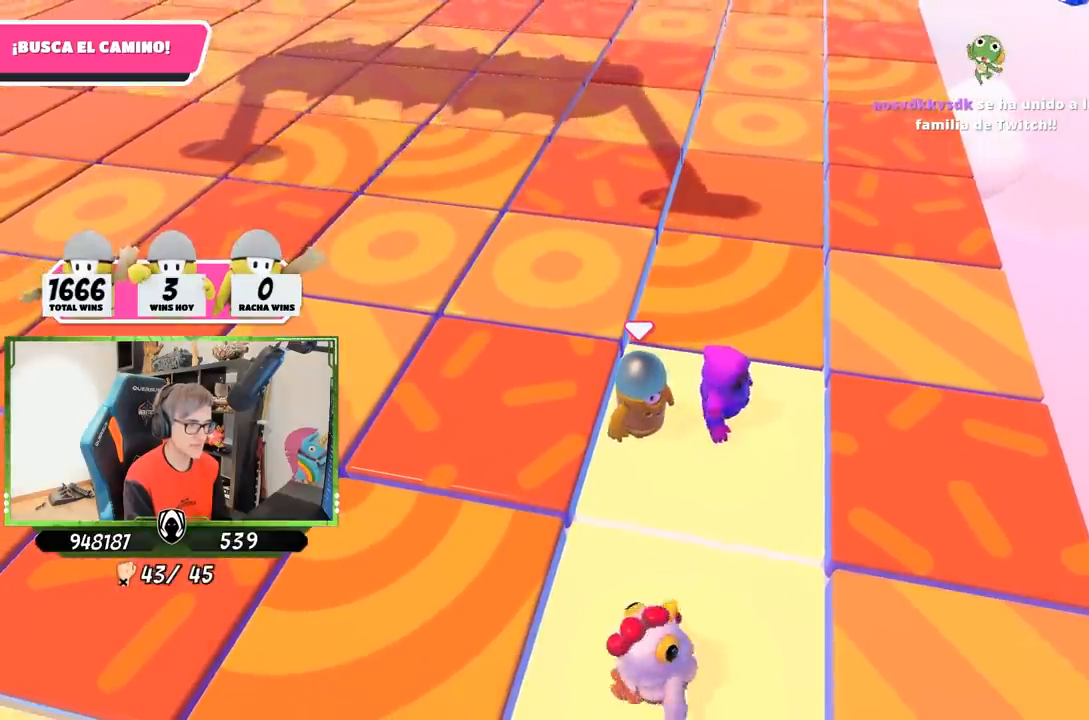
{"dt_ms": 500, "buttons": [], "left_stick": "center", "right_stick": "center", "button_events": []}
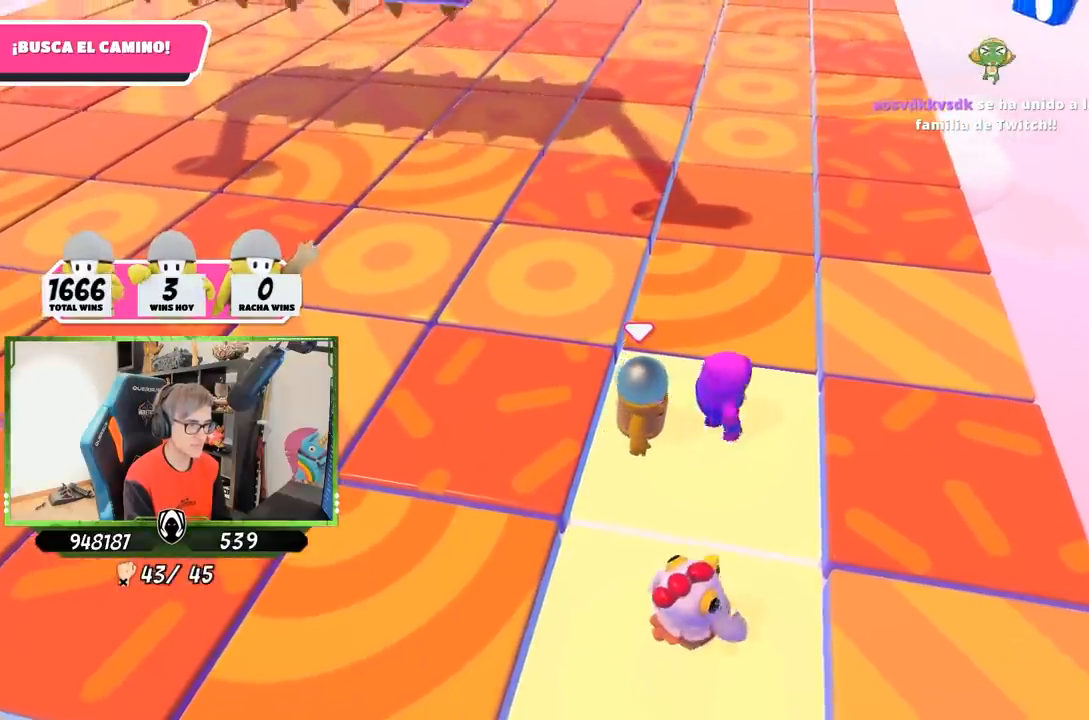
{"dt_ms": 500, "buttons": [], "left_stick": "center", "right_stick": "center", "button_events": []}
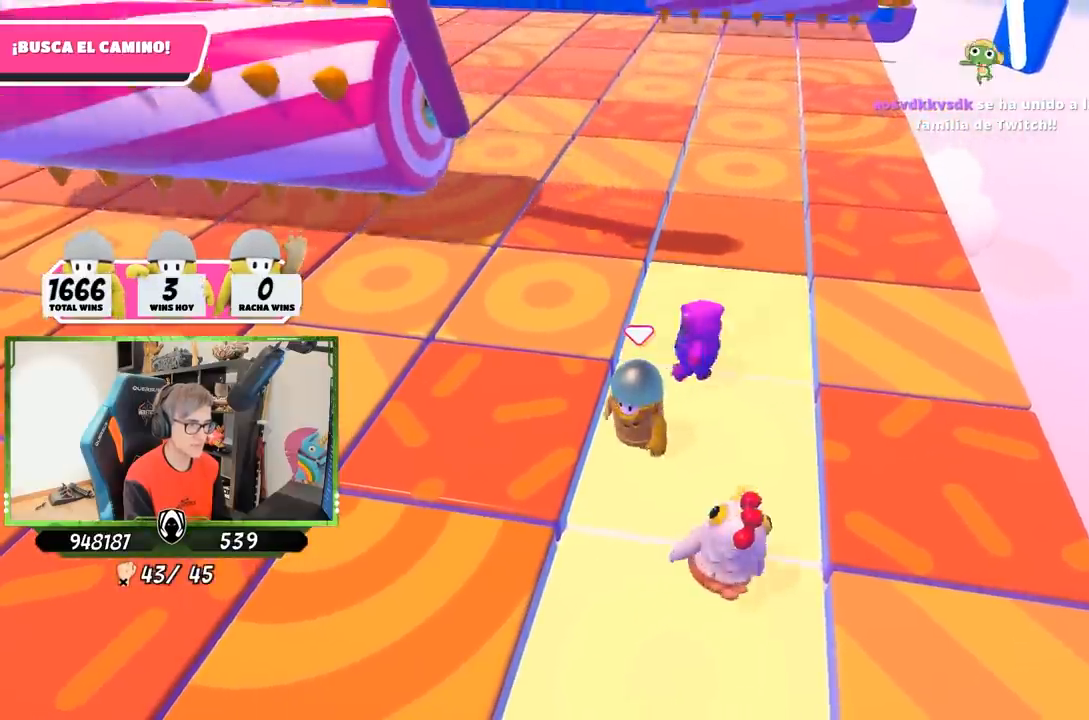
{"dt_ms": 1000, "buttons": [], "left_stick": "left", "right_stick": "up-left", "button_events": []}
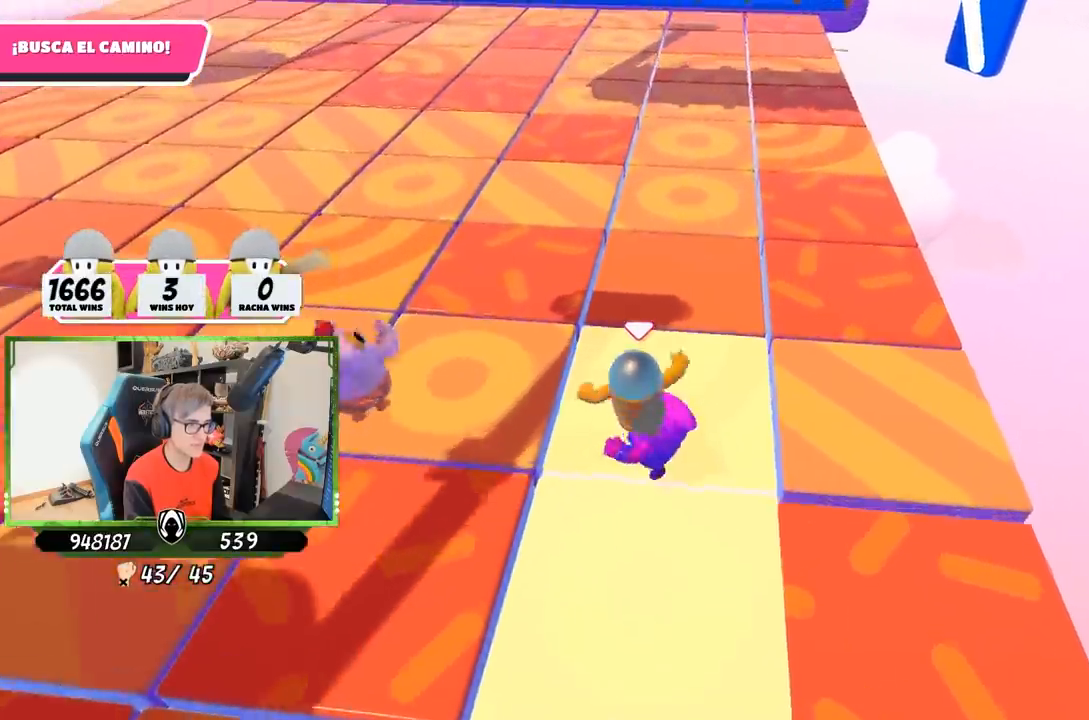
{"dt_ms": 500, "buttons": [], "left_stick": "center", "right_stick": "center", "button_events": []}
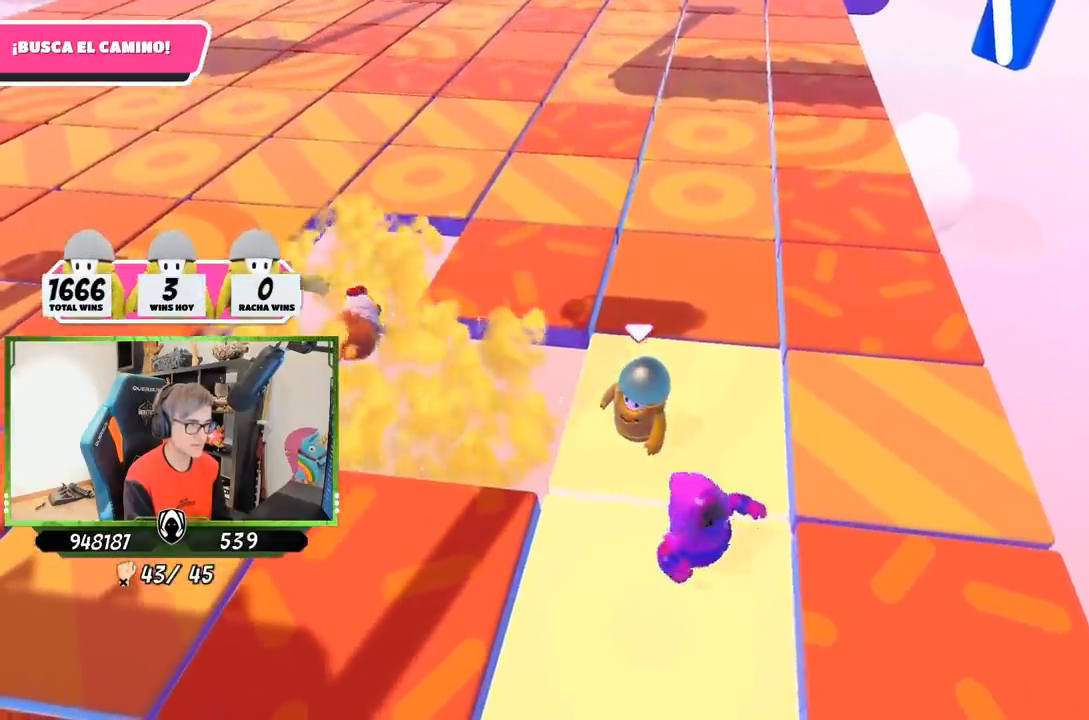
{"dt_ms": 500, "buttons": [], "left_stick": "center", "right_stick": "center", "button_events": []}
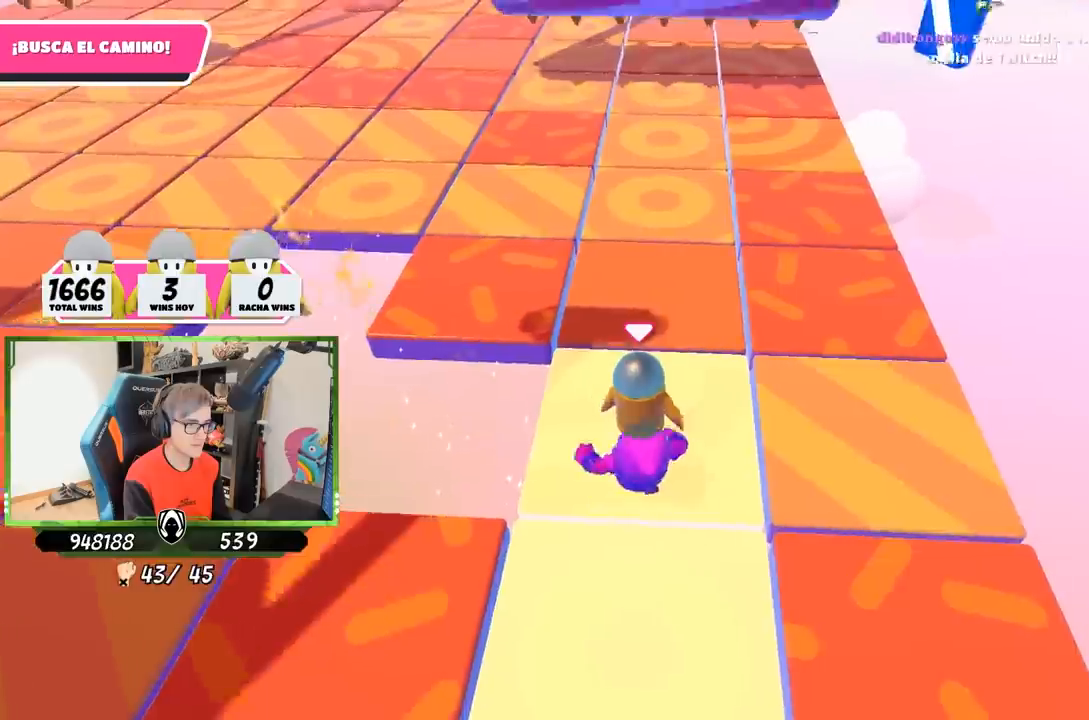
{"dt_ms": 500, "buttons": [], "left_stick": "center", "right_stick": "center", "button_events": []}
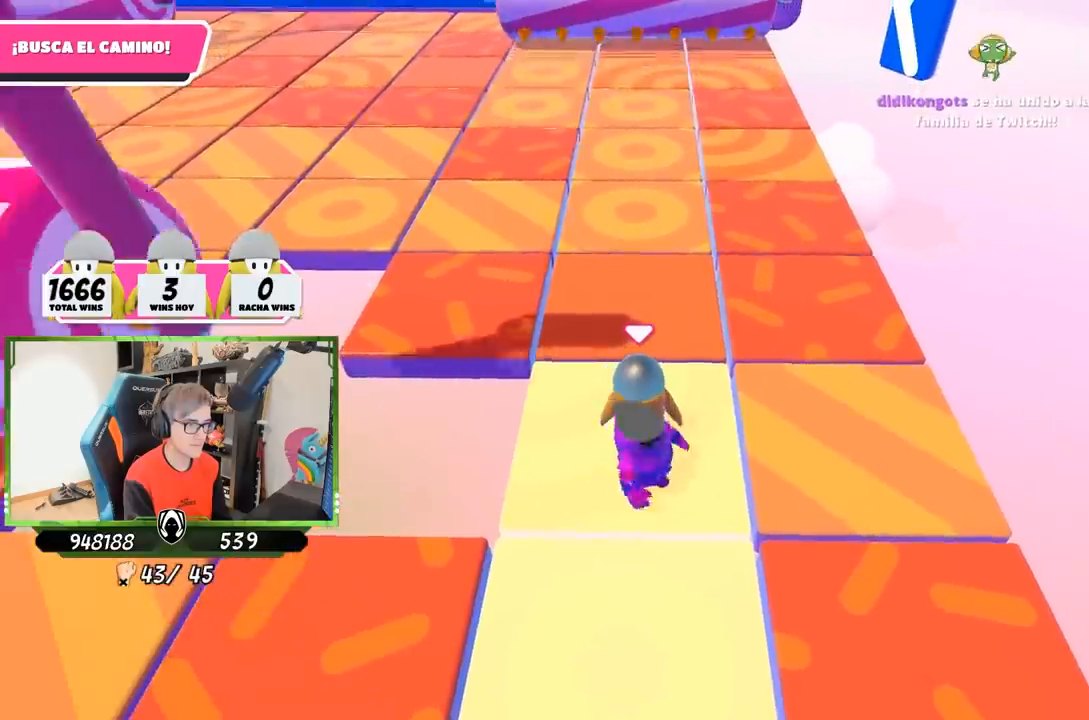
{"dt_ms": 500, "buttons": [], "left_stick": "center", "right_stick": "center", "button_events": []}
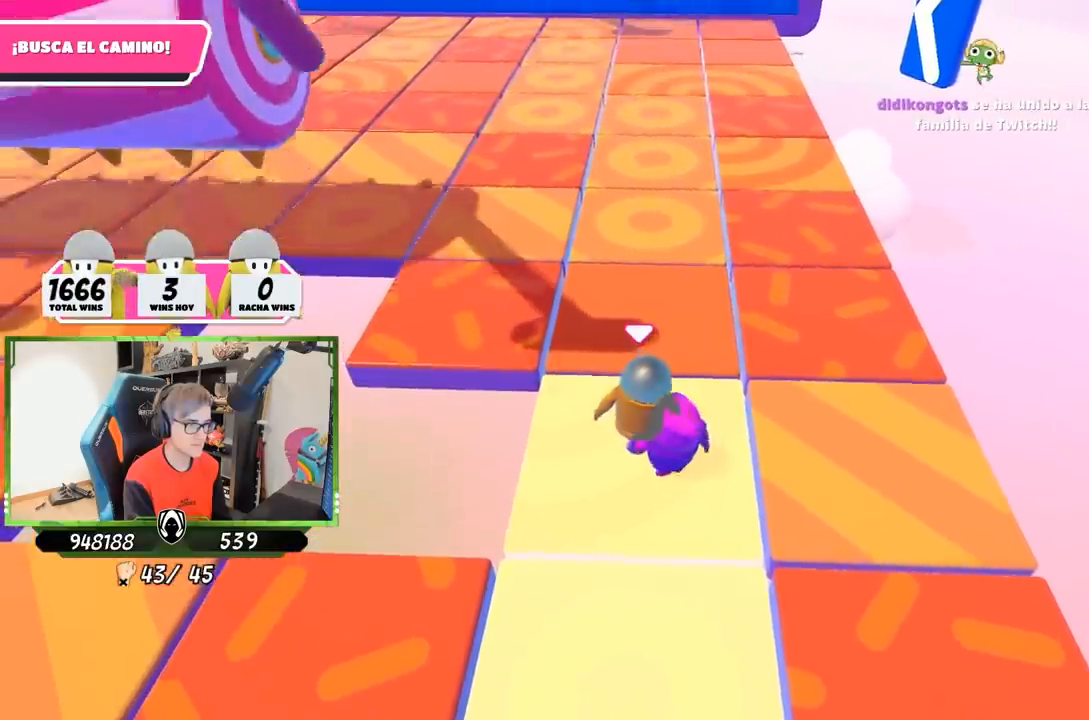
{"dt_ms": 500, "buttons": [], "left_stick": "center", "right_stick": "center", "button_events": []}
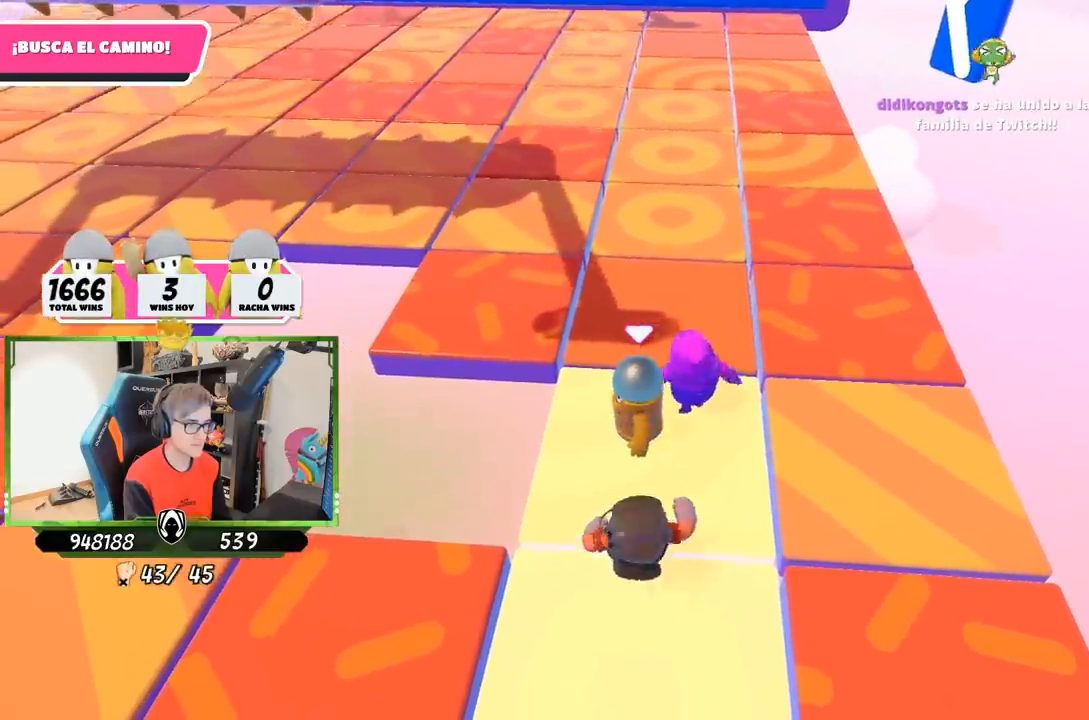
{"dt_ms": 500, "buttons": [], "left_stick": "right", "right_stick": "center", "button_events": []}
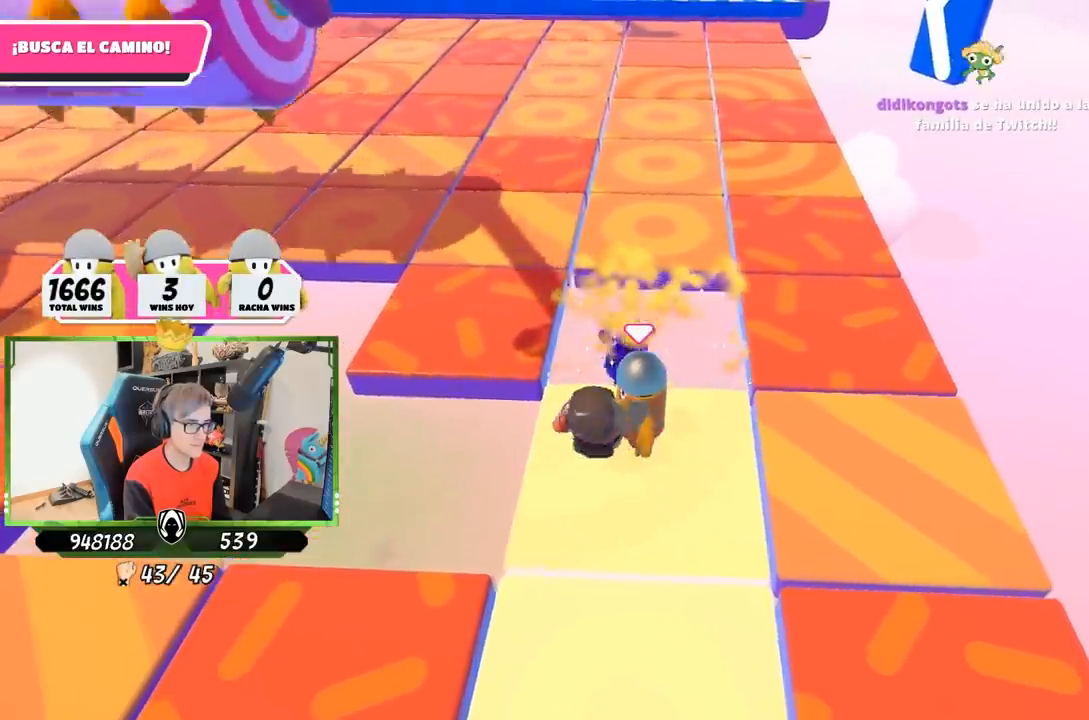
{"dt_ms": 1000, "buttons": [], "left_stick": "up", "right_stick": "up-left", "button_events": []}
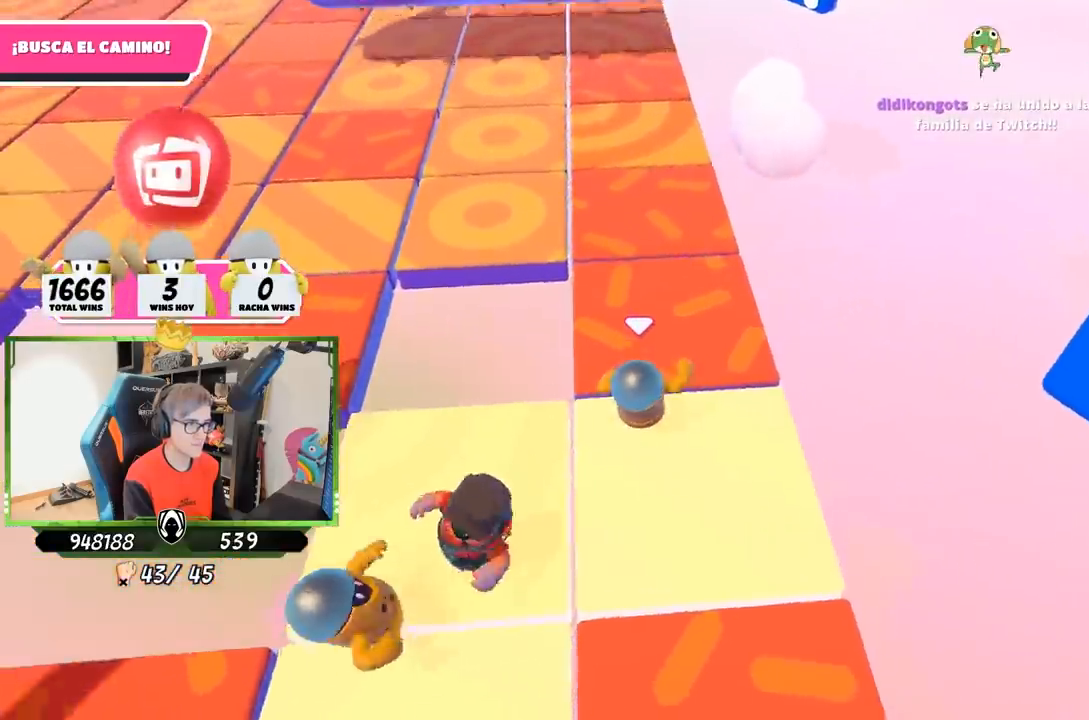
{"dt_ms": 500, "buttons": [], "left_stick": "up", "right_stick": "up", "button_events": []}
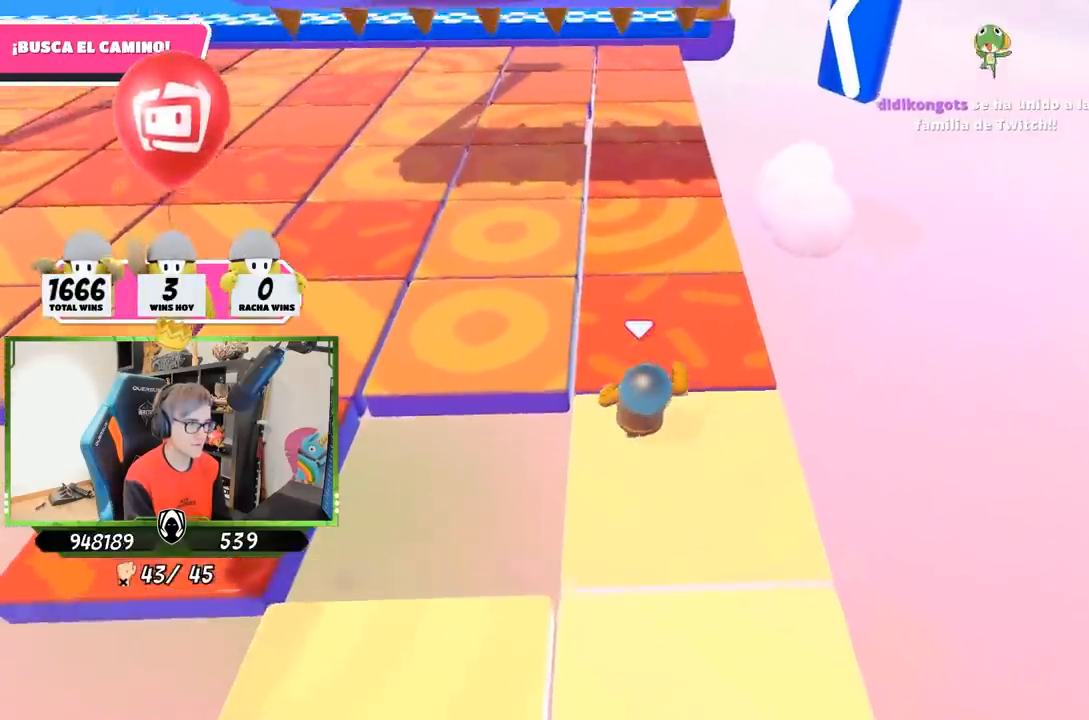
{"dt_ms": 500, "buttons": [], "left_stick": "center", "right_stick": "center", "button_events": []}